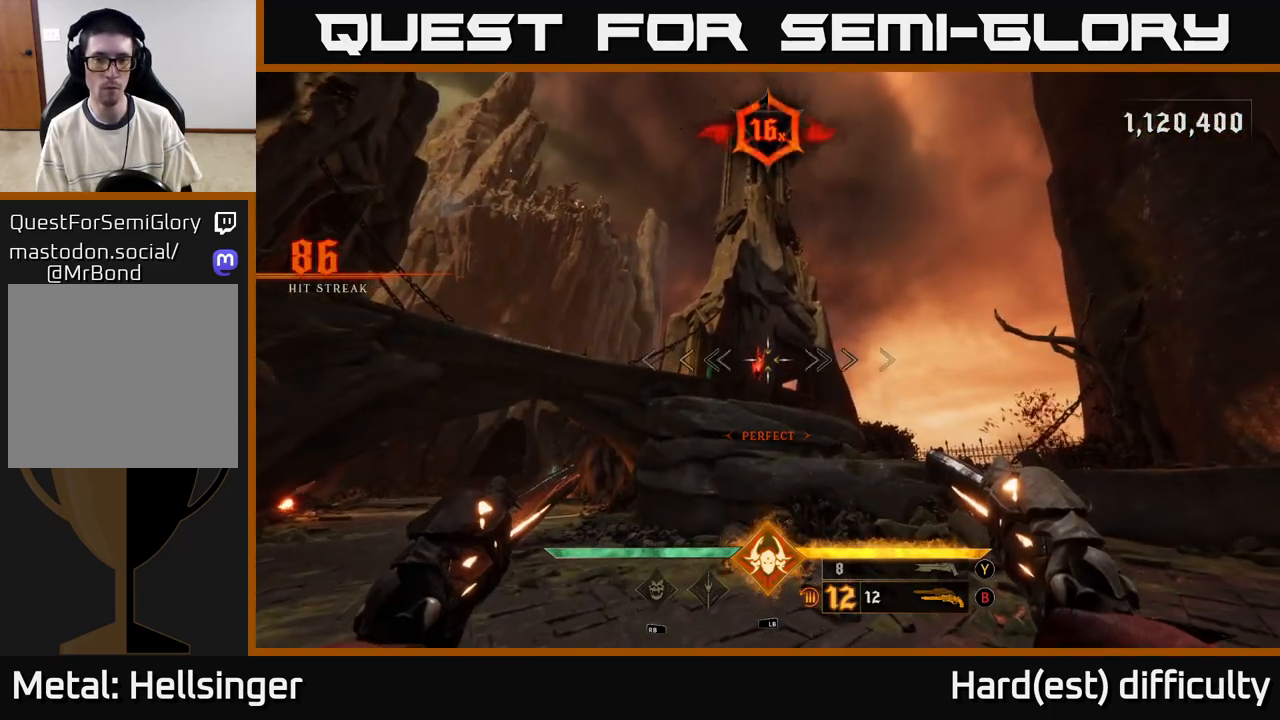
Gameplay with a controller (Xbox layout); each line is a JSON object with the inputs held at the frame after it. "events" lists button and stick changes between this image and that frame as [ms after this image, input, new state], when the widget could be followed in between.
{"buttons": [], "left_stick": "center", "right_stick": "center", "events": [[167, "left_stick", "left"], [183, "right_stick", "down-left"], [217, "left_stick", "center"], [250, "right_stick", "center"]]}
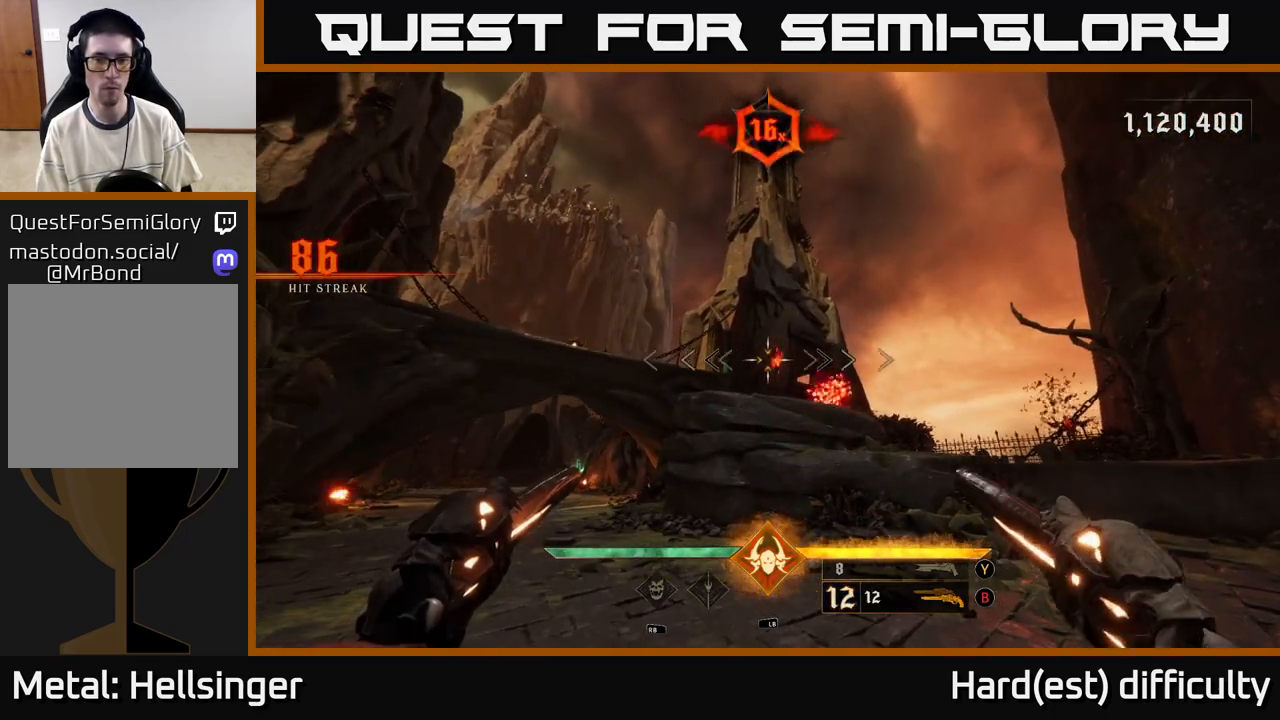
{"buttons": [], "left_stick": "center", "right_stick": "center", "events": []}
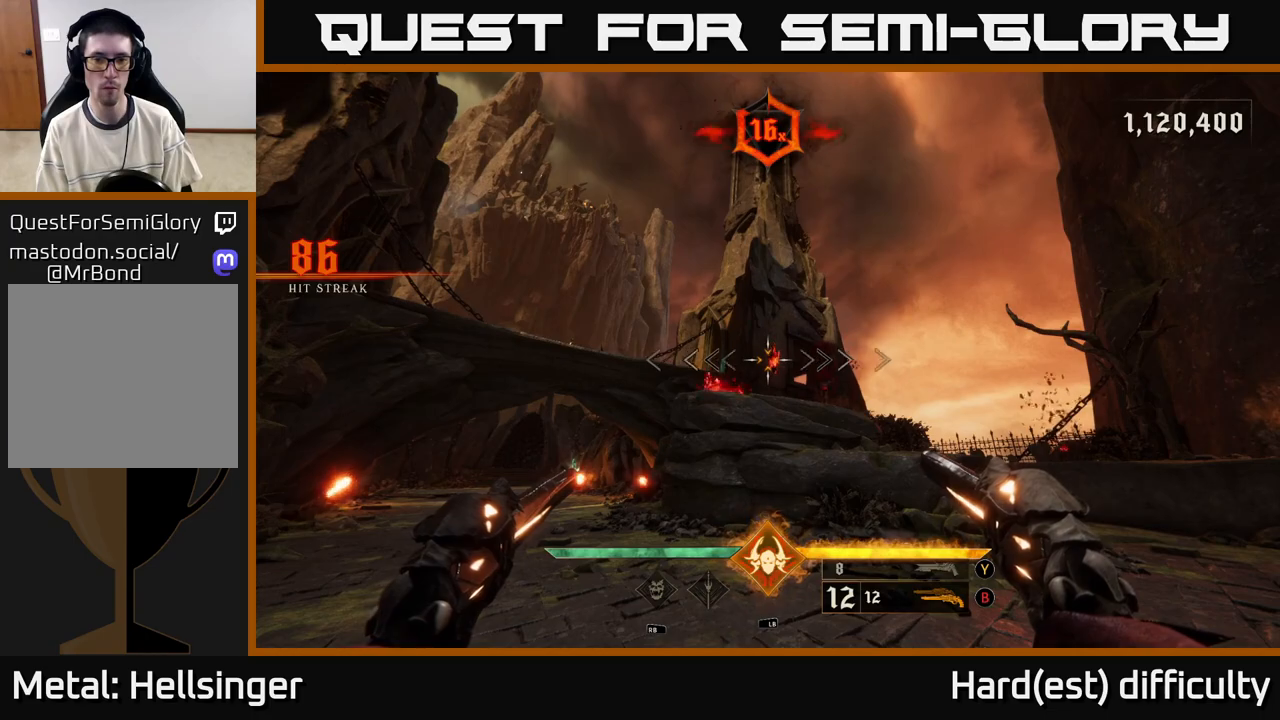
{"buttons": [], "left_stick": "center", "right_stick": "center", "events": []}
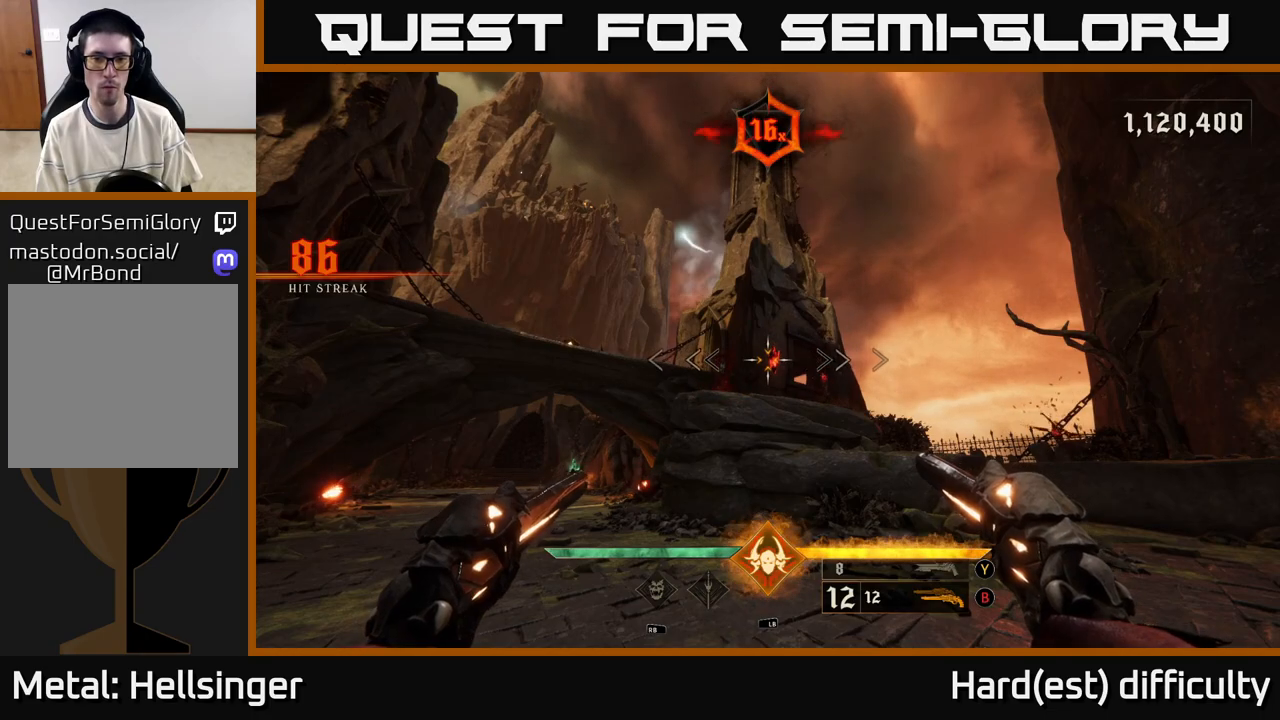
{"buttons": [], "left_stick": "right", "right_stick": "center", "events": [[200, "R2", "down"], [200, "left_stick", "right"], [300, "R2", "up"]]}
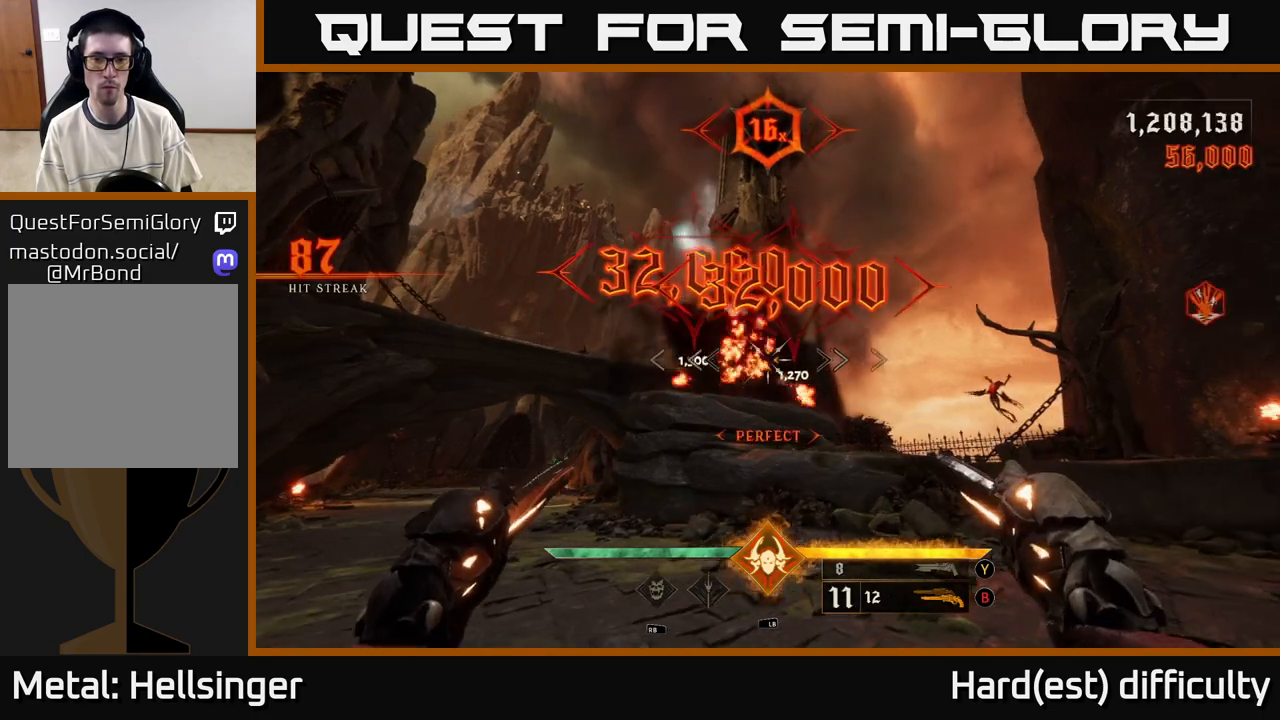
{"buttons": [], "left_stick": "up-right", "right_stick": "center", "events": [[217, "right_stick", "down"], [350, "right_stick", "right"], [450, "right_stick", "center"], [467, "left_stick", "up-right"]]}
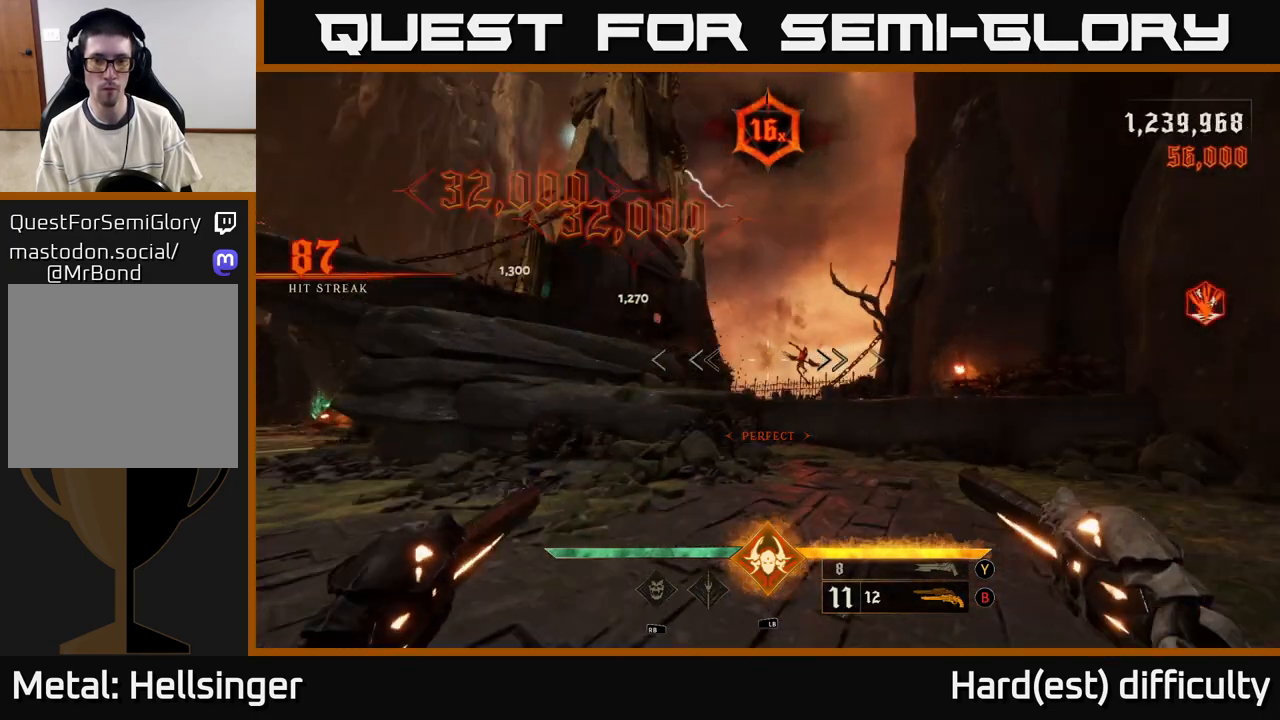
{"buttons": [], "left_stick": "up-left", "right_stick": "down", "events": [[133, "right_stick", "right"], [200, "R2", "down"], [217, "left_stick", "up"], [217, "right_stick", "center"], [300, "R2", "up"], [417, "left_stick", "up-left"], [500, "right_stick", "down"]]}
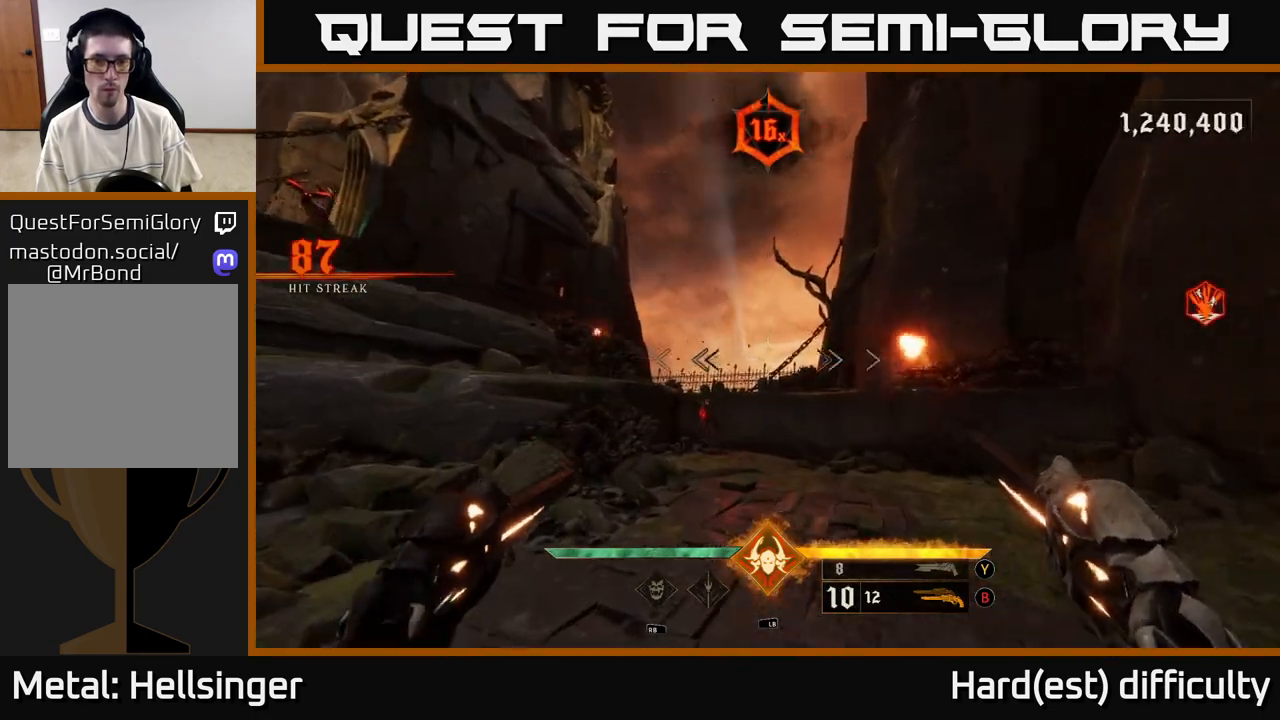
{"buttons": [], "left_stick": "up", "right_stick": "center", "events": [[67, "right_stick", "down-left"], [183, "R2", "down"], [183, "left_stick", "up"], [200, "right_stick", "center"], [250, "R2", "up"]]}
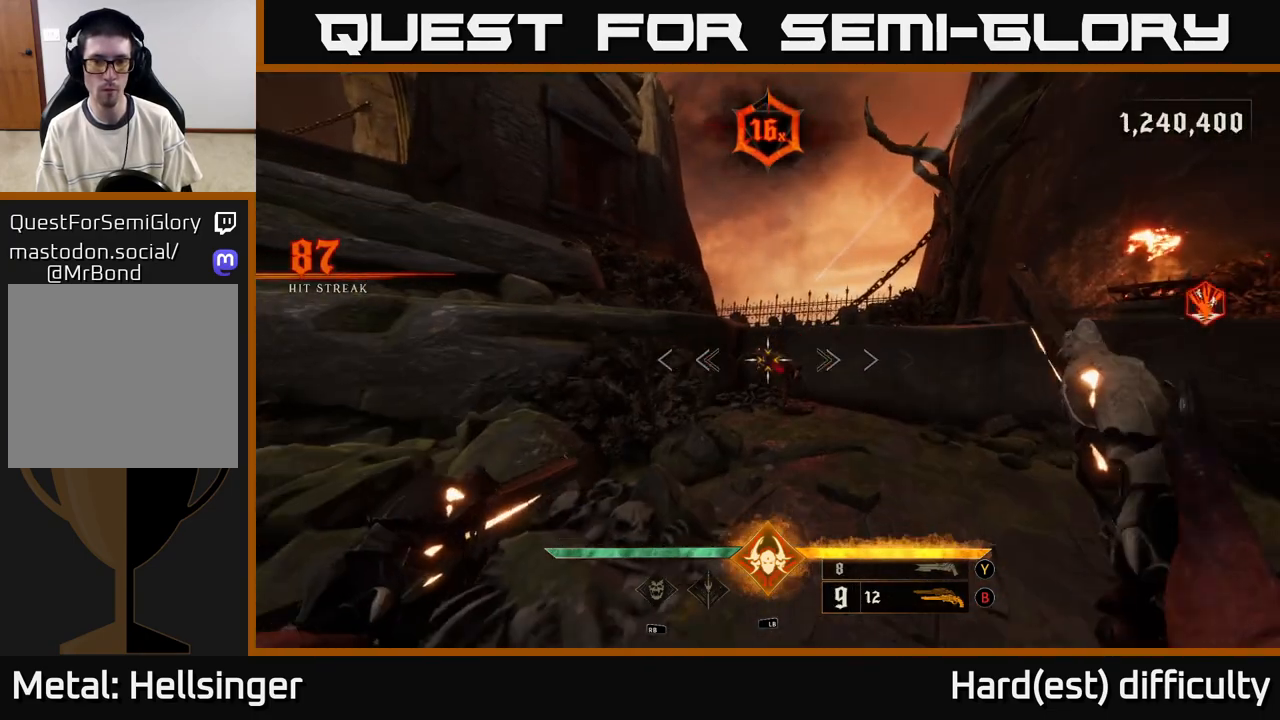
{"buttons": [], "left_stick": "up", "right_stick": "center", "events": [[150, "R2", "down"], [233, "R2", "up"]]}
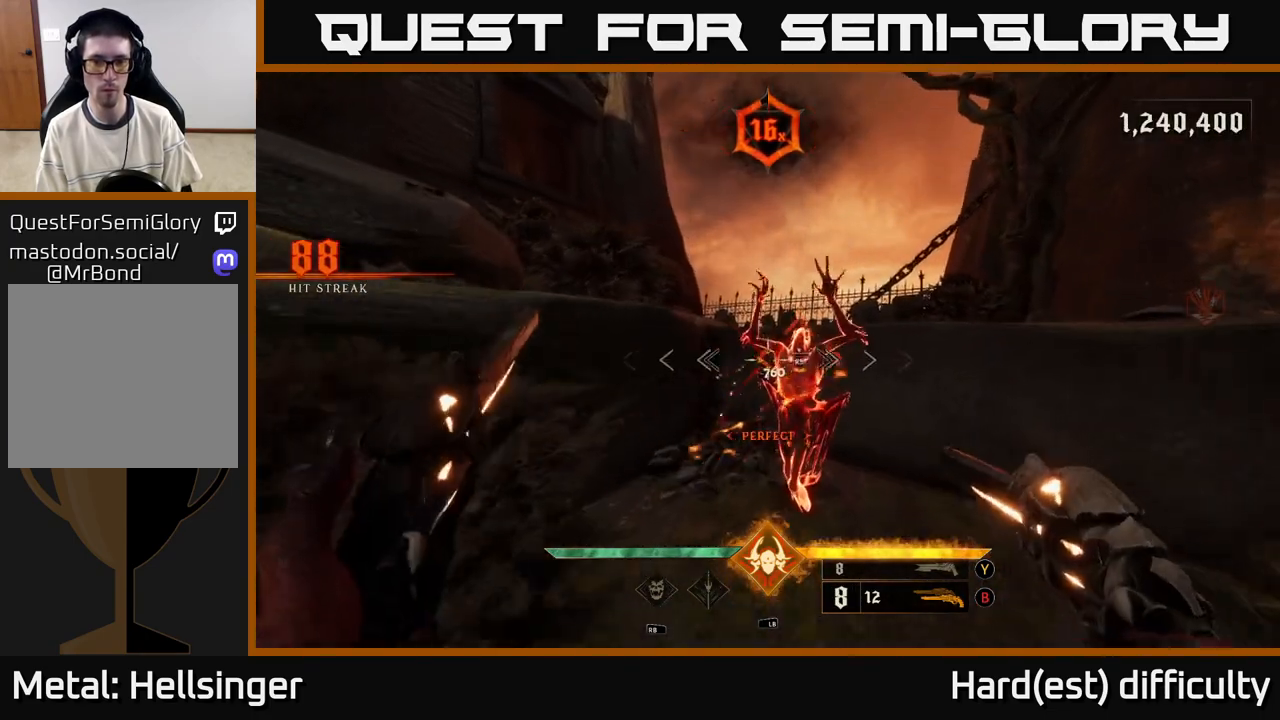
{"buttons": [], "left_stick": "down", "right_stick": "left", "events": [[67, "right_stick", "down"], [83, "left_stick", "down"], [100, "R2", "down"], [200, "R2", "up"], [200, "right_stick", "center"], [250, "right_stick", "left"]]}
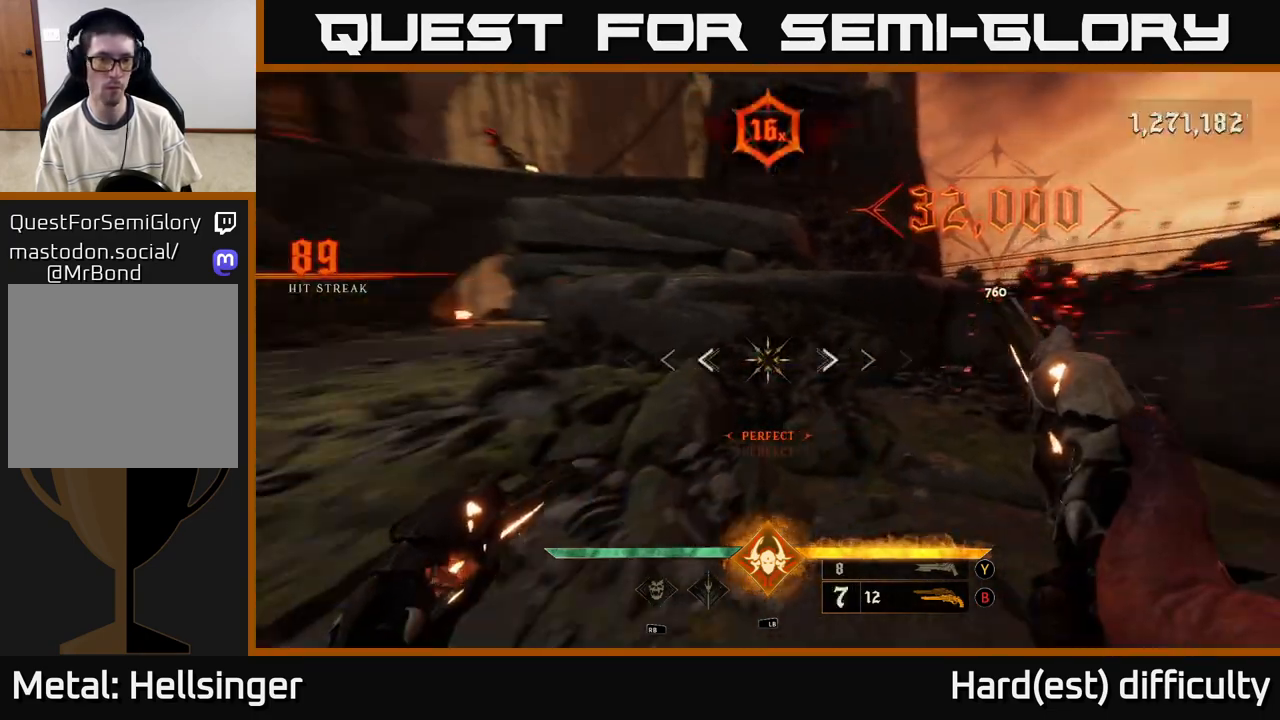
{"buttons": [], "left_stick": "left", "right_stick": "left", "events": [[17, "left_stick", "down-left"], [150, "left_stick", "left"]]}
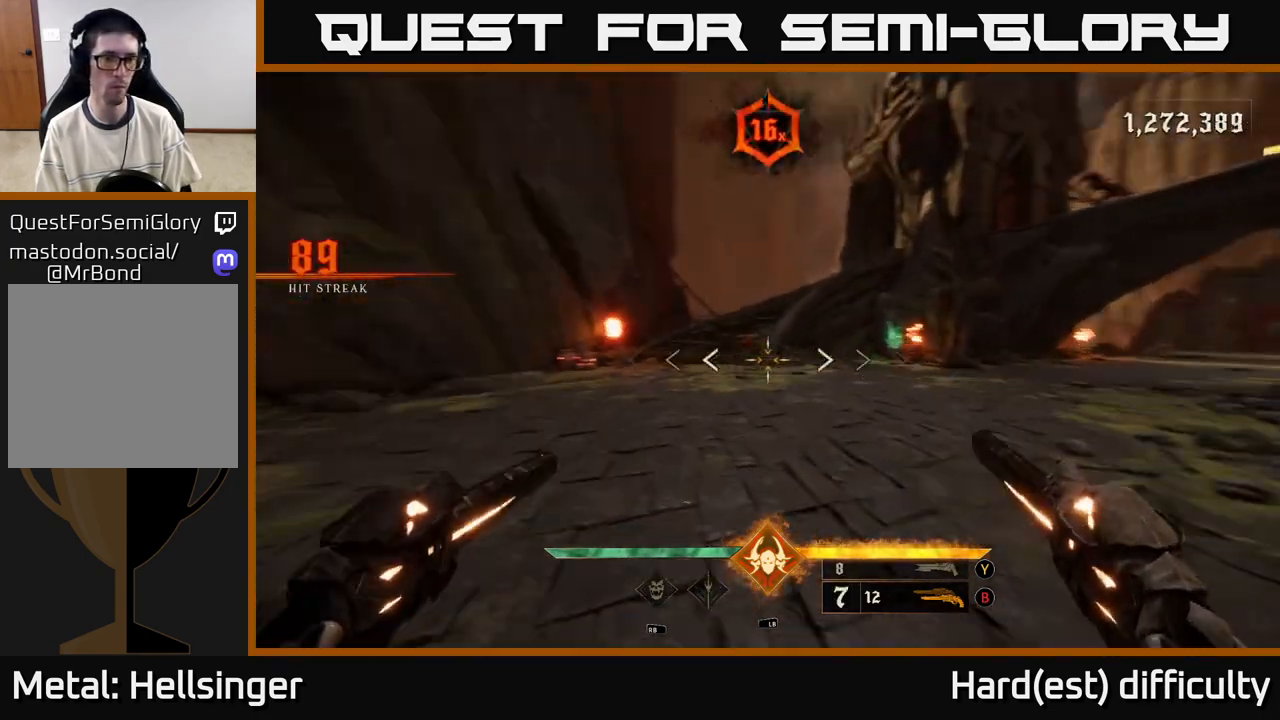
{"buttons": [], "left_stick": "up-right", "right_stick": "down-right", "events": [[67, "R2", "down"], [83, "left_stick", "up"], [150, "R2", "up"], [150, "right_stick", "center"], [200, "left_stick", "up-right"], [400, "right_stick", "down-right"]]}
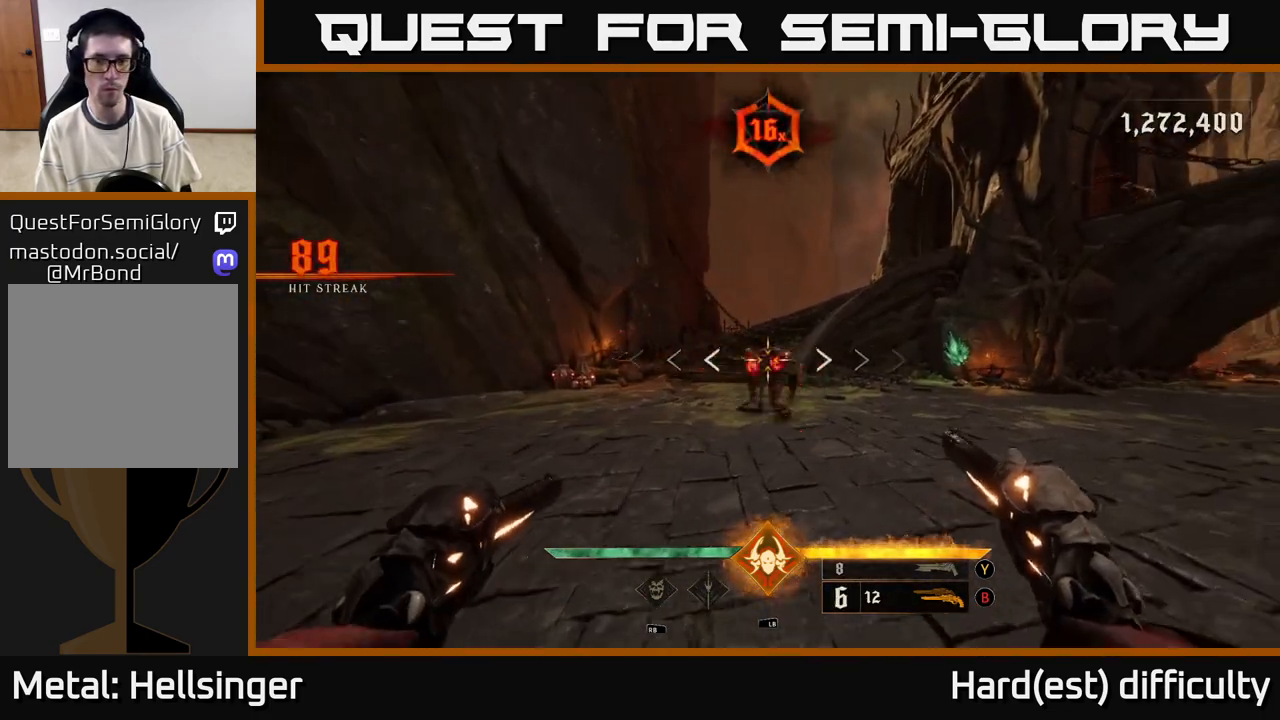
{"buttons": ["R2"], "left_stick": "left", "right_stick": "left", "events": [[17, "right_stick", "center"], [33, "R2", "down"], [83, "left_stick", "down"], [100, "R2", "up"], [217, "left_stick", "down-right"], [317, "left_stick", "center"], [450, "left_stick", "left"], [450, "right_stick", "left"], [483, "R2", "down"]]}
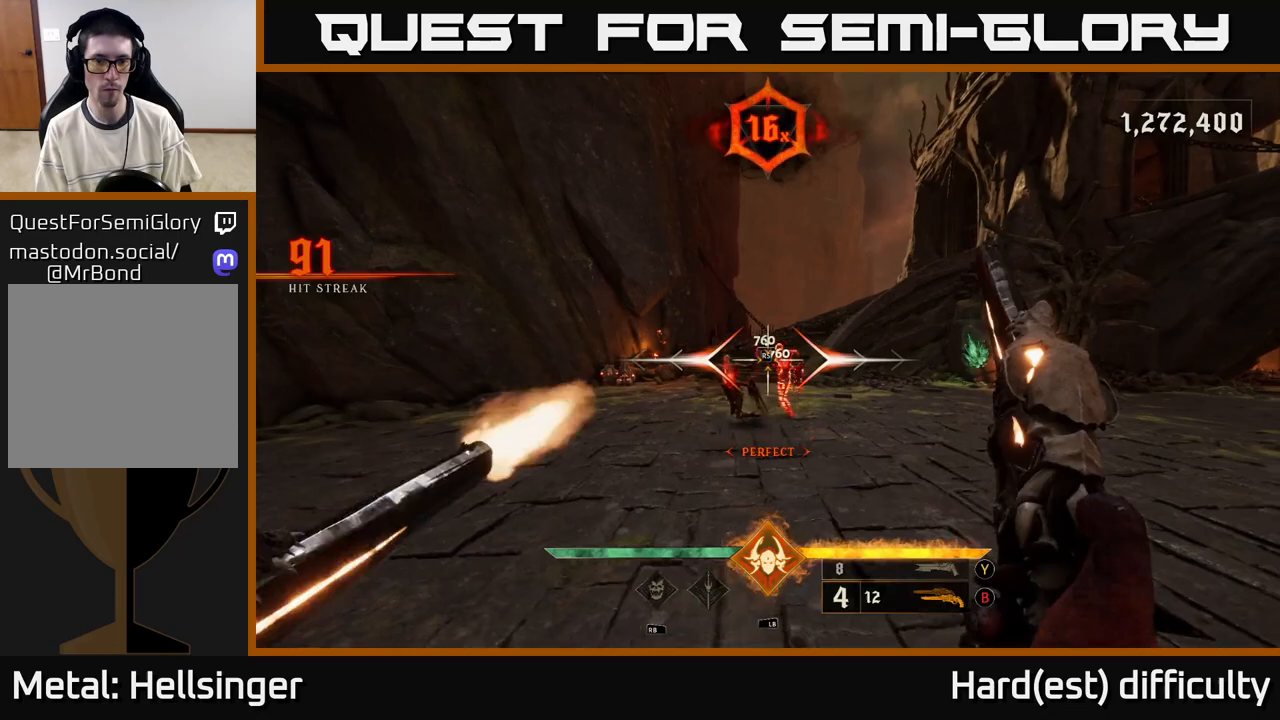
{"buttons": ["R2"], "left_stick": "down", "right_stick": "right", "events": [[17, "right_stick", "center"], [50, "R2", "up"], [67, "left_stick", "center"], [367, "left_stick", "down-left"], [450, "R2", "down"], [450, "left_stick", "down"], [467, "right_stick", "right"]]}
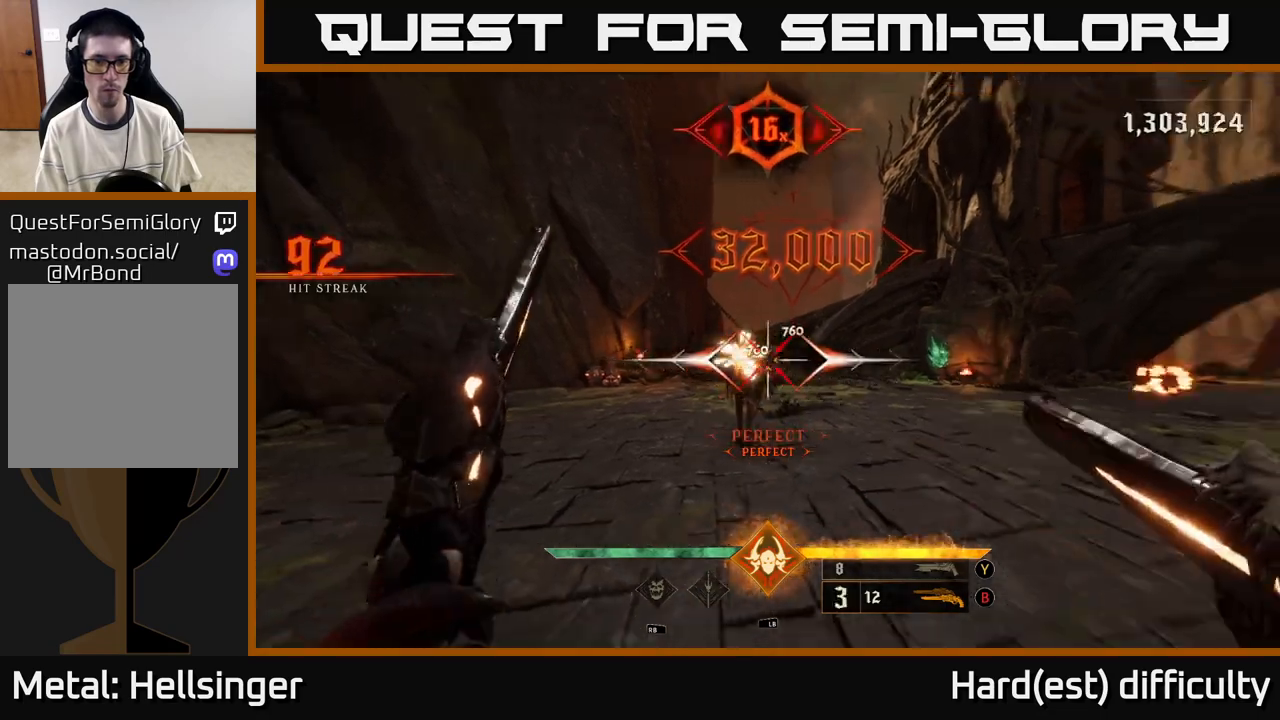
{"buttons": [], "left_stick": "up-right", "right_stick": "center", "events": [[33, "R2", "up"], [83, "right_stick", "center"], [233, "left_stick", "down-left"], [383, "right_stick", "up-left"], [400, "R2", "down"], [417, "left_stick", "up-right"], [450, "right_stick", "center"], [500, "R2", "up"]]}
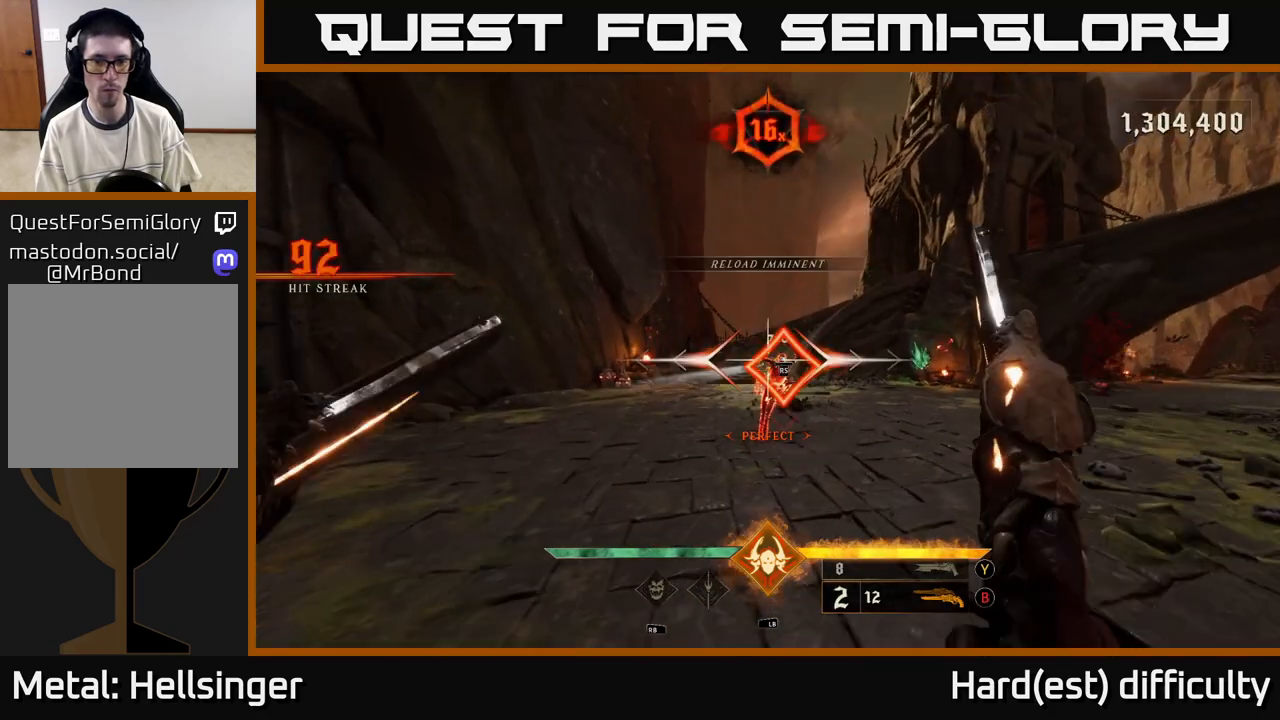
{"buttons": [], "left_stick": "down", "right_stick": "center", "events": [[250, "left_stick", "up-left"], [317, "left_stick", "down"], [383, "R2", "down"], [383, "right_stick", "down-right"], [467, "right_stick", "center"], [500, "R2", "up"]]}
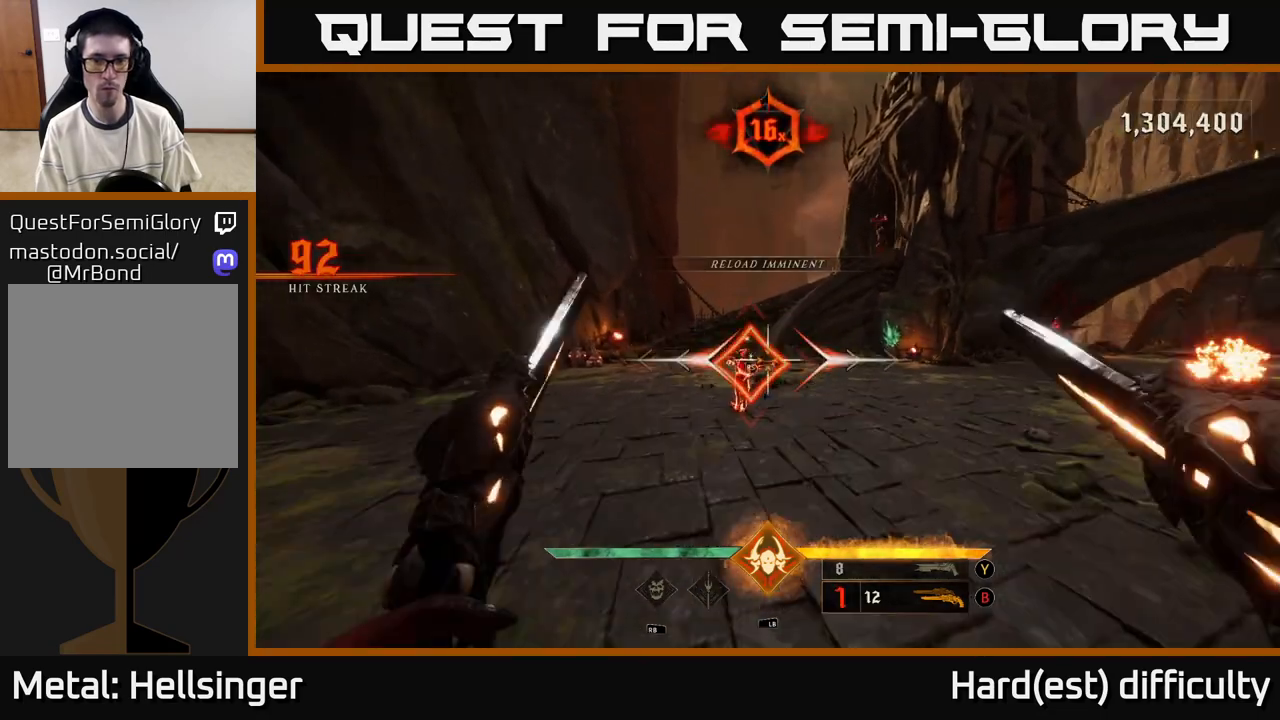
{"buttons": [], "left_stick": "up", "right_stick": "center", "events": [[50, "left_stick", "center"], [150, "left_stick", "up-left"], [317, "R2", "down"], [317, "left_stick", "up"], [400, "R2", "up"]]}
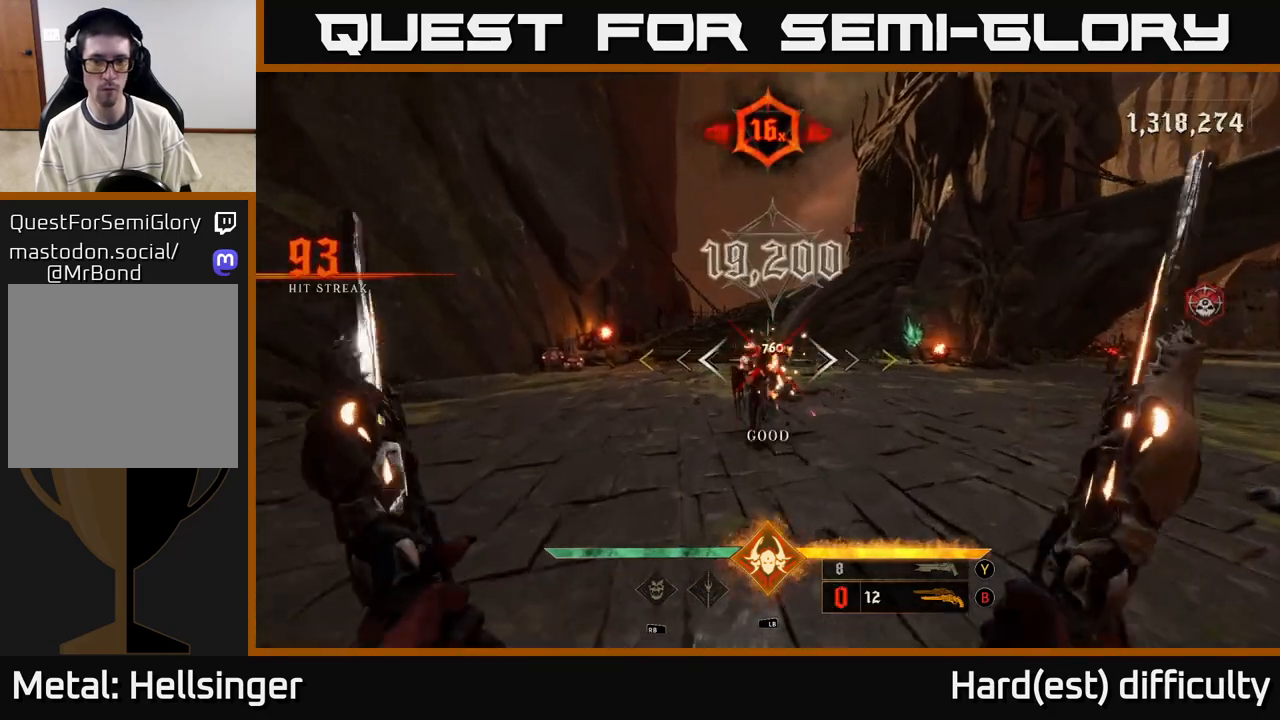
{"buttons": [], "left_stick": "up-left", "right_stick": "up-left", "events": [[33, "left_stick", "down-left"], [150, "right_stick", "right"], [233, "left_stick", "left"], [367, "right_stick", "center"], [417, "right_stick", "up-left"], [500, "left_stick", "up-left"]]}
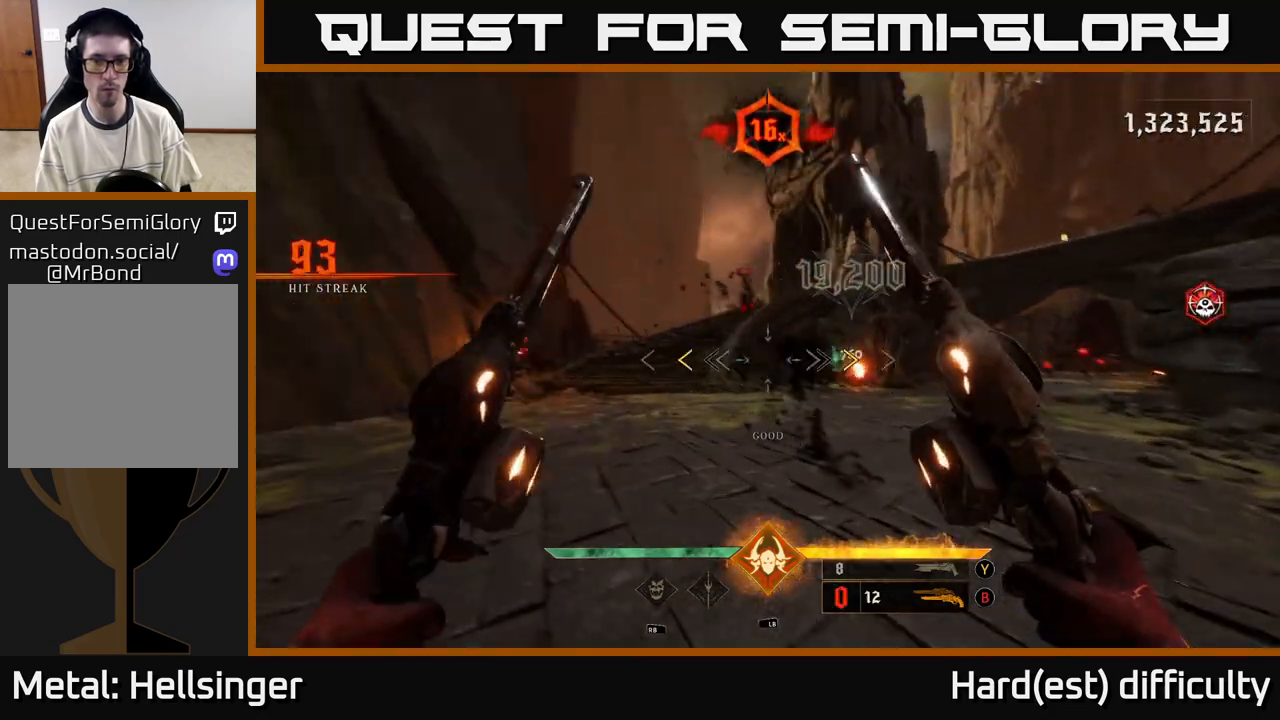
{"buttons": [], "left_stick": "up", "right_stick": "center", "events": [[67, "right_stick", "center"], [167, "left_stick", "up"], [300, "X", "down"], [367, "X", "up"]]}
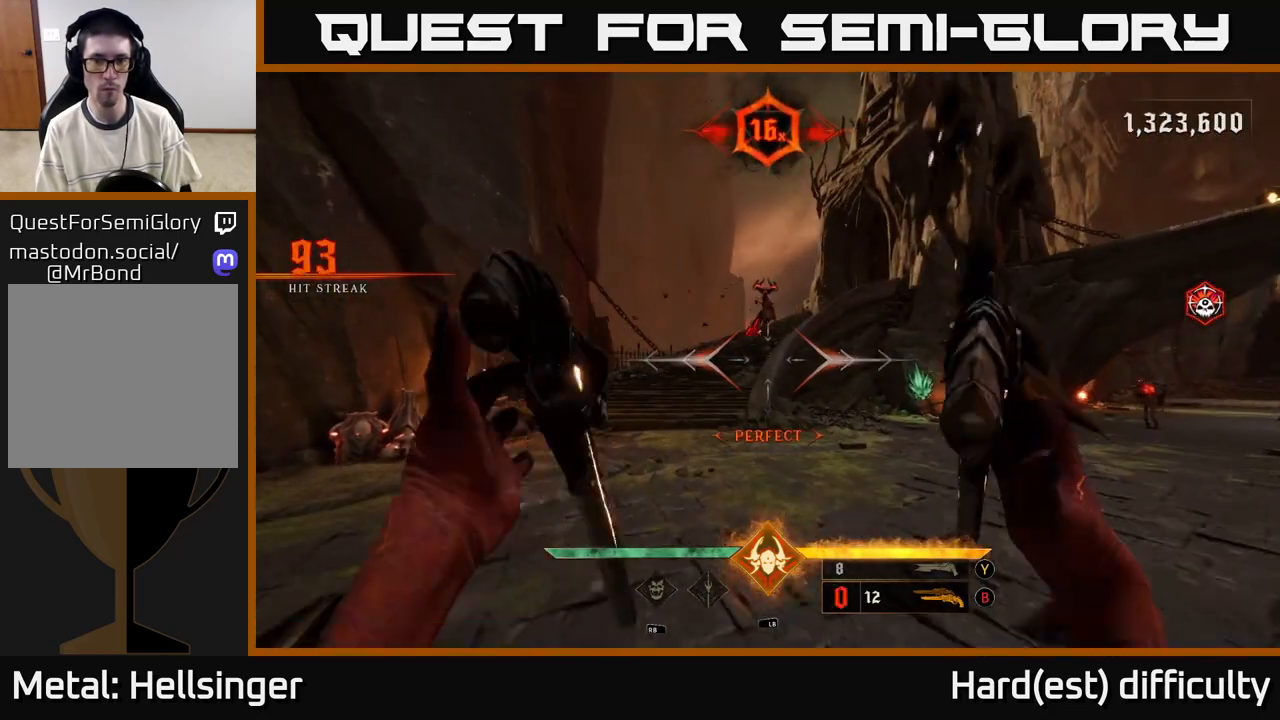
{"buttons": [], "left_stick": "up", "right_stick": "center", "events": [[117, "right_stick", "up"], [233, "right_stick", "center"], [300, "R2", "down"], [350, "R2", "up"]]}
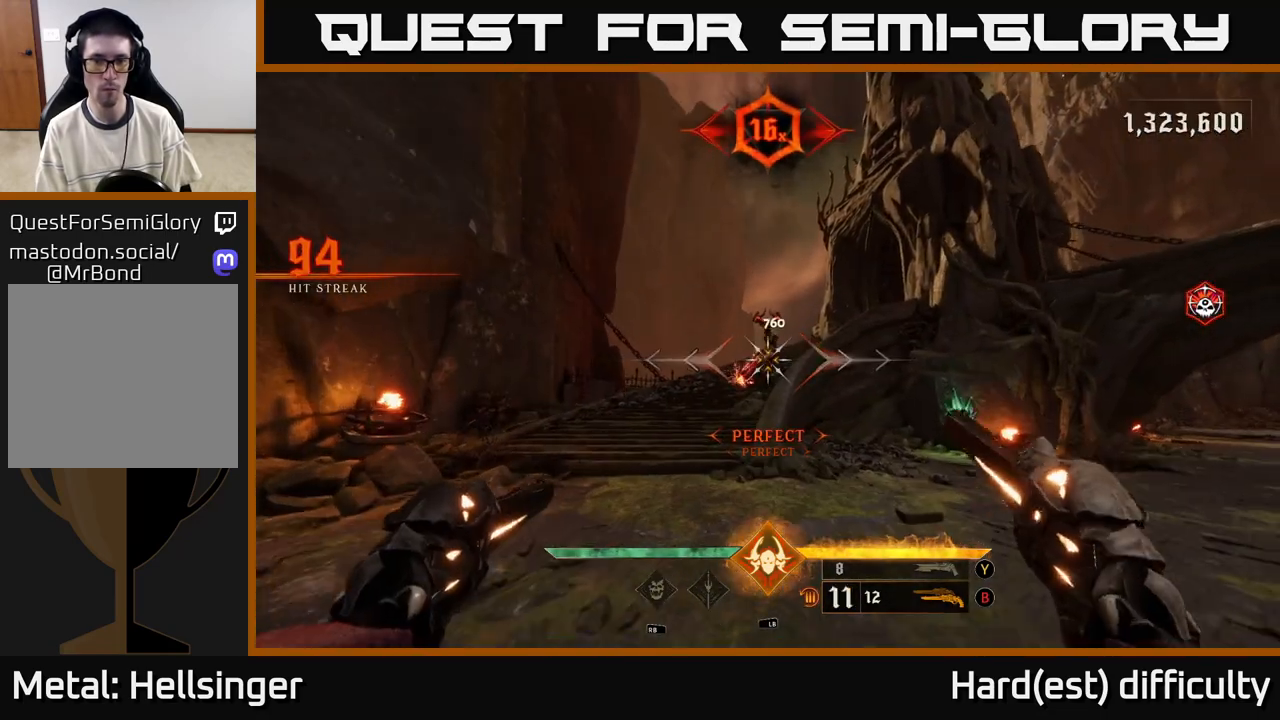
{"buttons": [], "left_stick": "down", "right_stick": "center", "events": [[183, "right_stick", "up"], [267, "R2", "down"], [267, "left_stick", "down"], [333, "R2", "up"], [333, "right_stick", "down"], [450, "right_stick", "center"]]}
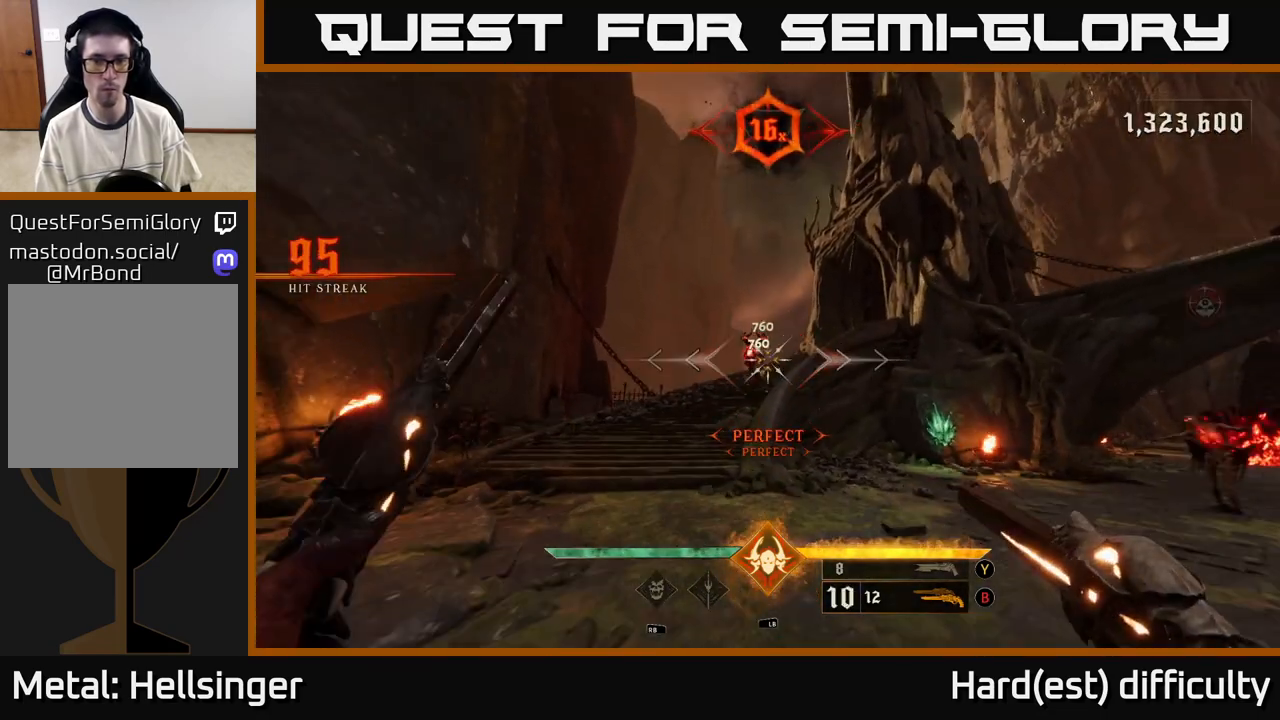
{"buttons": [], "left_stick": "up-right", "right_stick": "center", "events": [[200, "L1", "down"], [200, "left_stick", "right"], [250, "L2", "down"], [283, "L2", "up"], [317, "left_stick", "up-right"], [350, "A", "down"], [350, "L1", "up"], [367, "L2", "down"], [467, "L2", "up"], [483, "A", "up"]]}
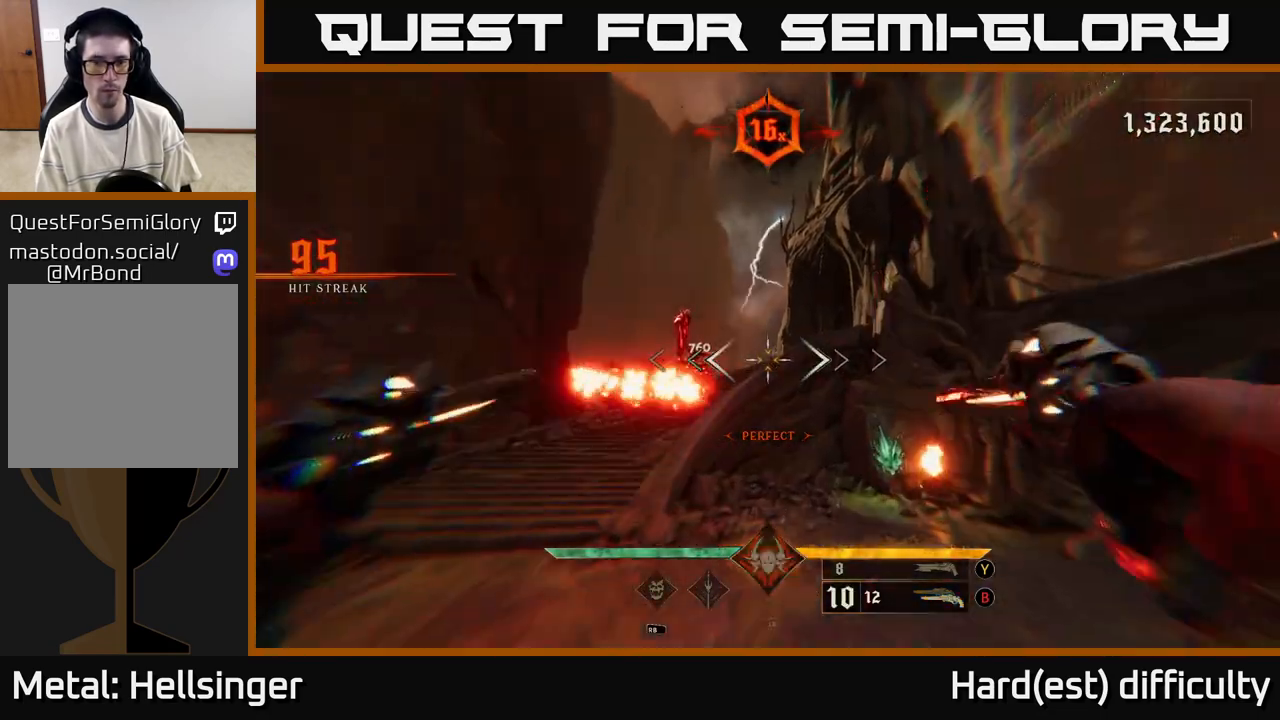
{"buttons": [], "left_stick": "down", "right_stick": "down-left", "events": [[67, "A", "down"], [183, "A", "up"], [300, "left_stick", "right"], [300, "right_stick", "down-left"], [483, "left_stick", "down"]]}
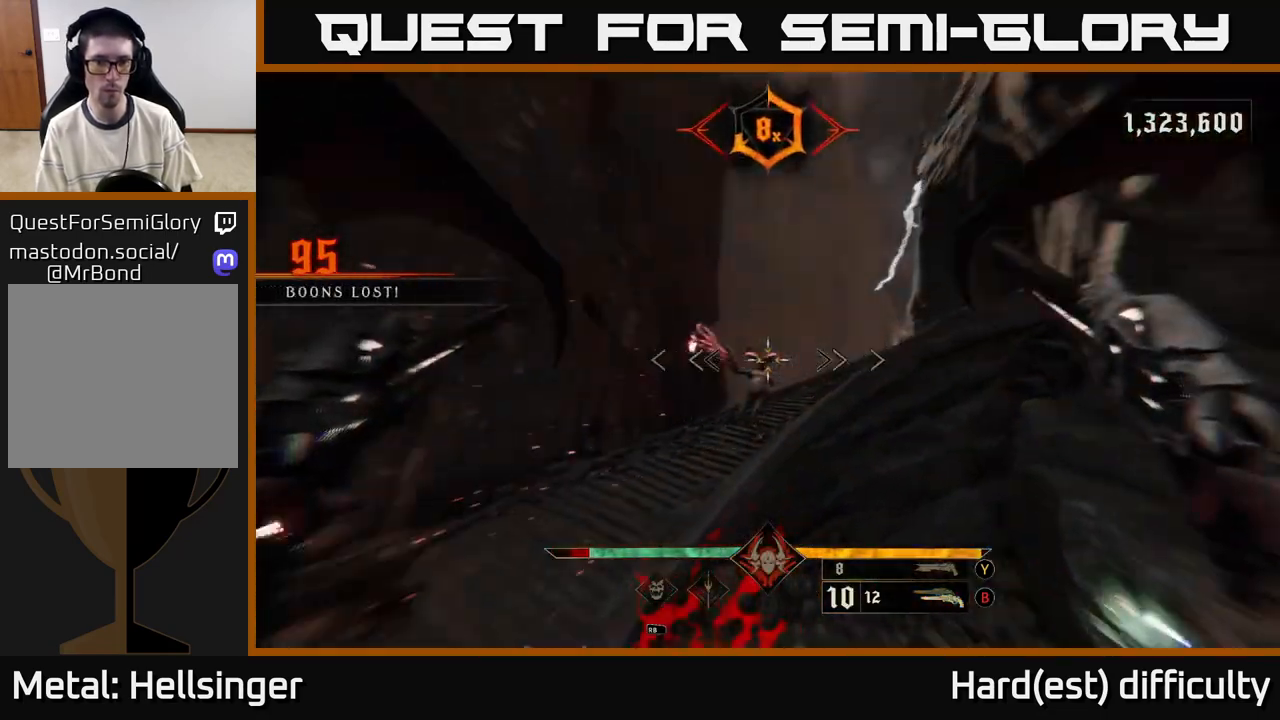
{"buttons": [], "left_stick": "down-left", "right_stick": "center", "events": [[50, "right_stick", "up-left"], [117, "left_stick", "down-left"], [117, "right_stick", "center"], [133, "R2", "down"], [200, "L2", "down"], [233, "R2", "up"], [333, "L2", "up"], [350, "right_stick", "up-left"], [500, "right_stick", "center"]]}
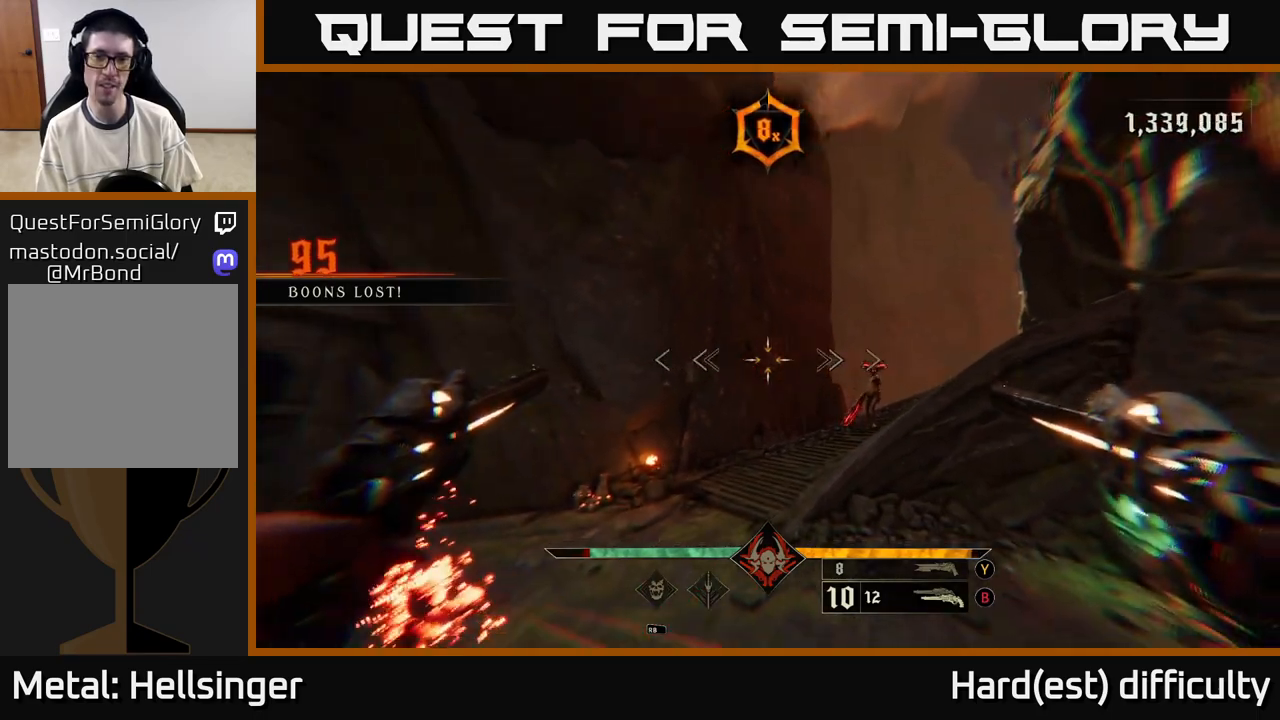
{"buttons": [], "left_stick": "up-left", "right_stick": "up", "events": [[33, "left_stick", "up-left"], [50, "right_stick", "right"], [117, "right_stick", "down-right"], [167, "R2", "down"], [233, "R2", "up"], [250, "right_stick", "center"], [467, "right_stick", "up"]]}
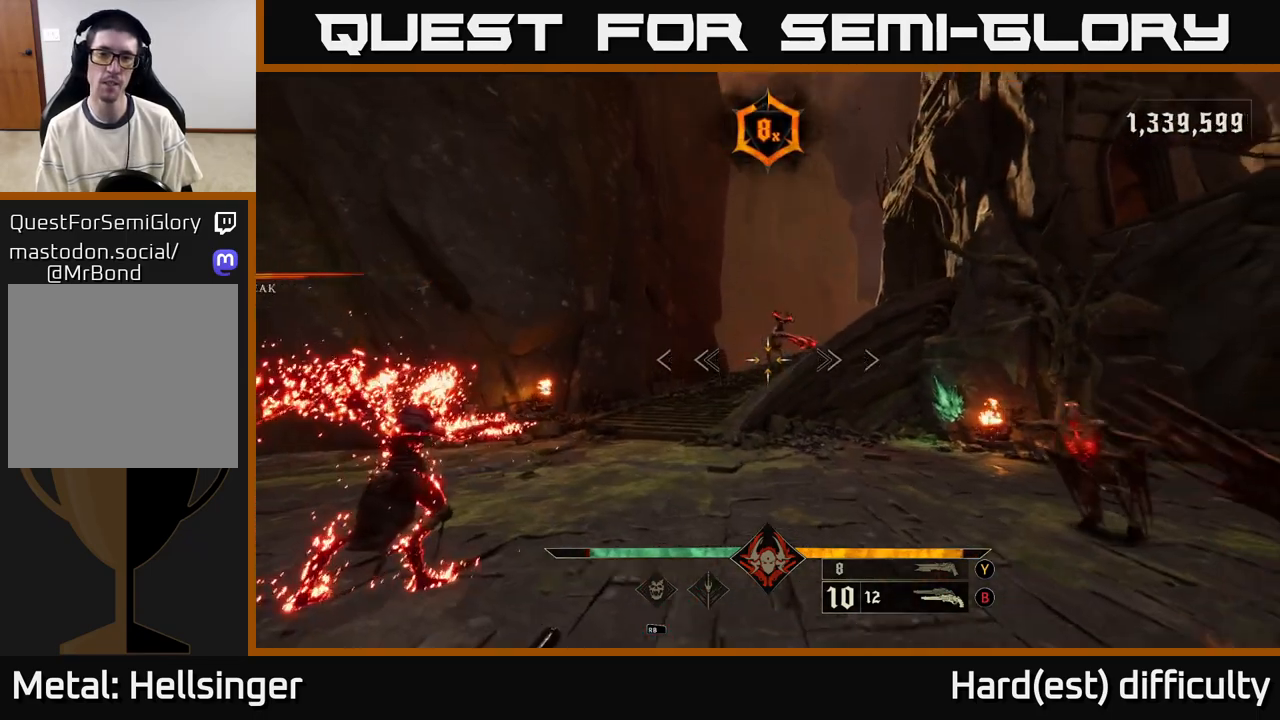
{"buttons": [], "left_stick": "down-left", "right_stick": "center", "events": [[33, "right_stick", "up-right"], [100, "R2", "down"], [133, "right_stick", "center"], [150, "left_stick", "down-left"], [183, "R2", "up"]]}
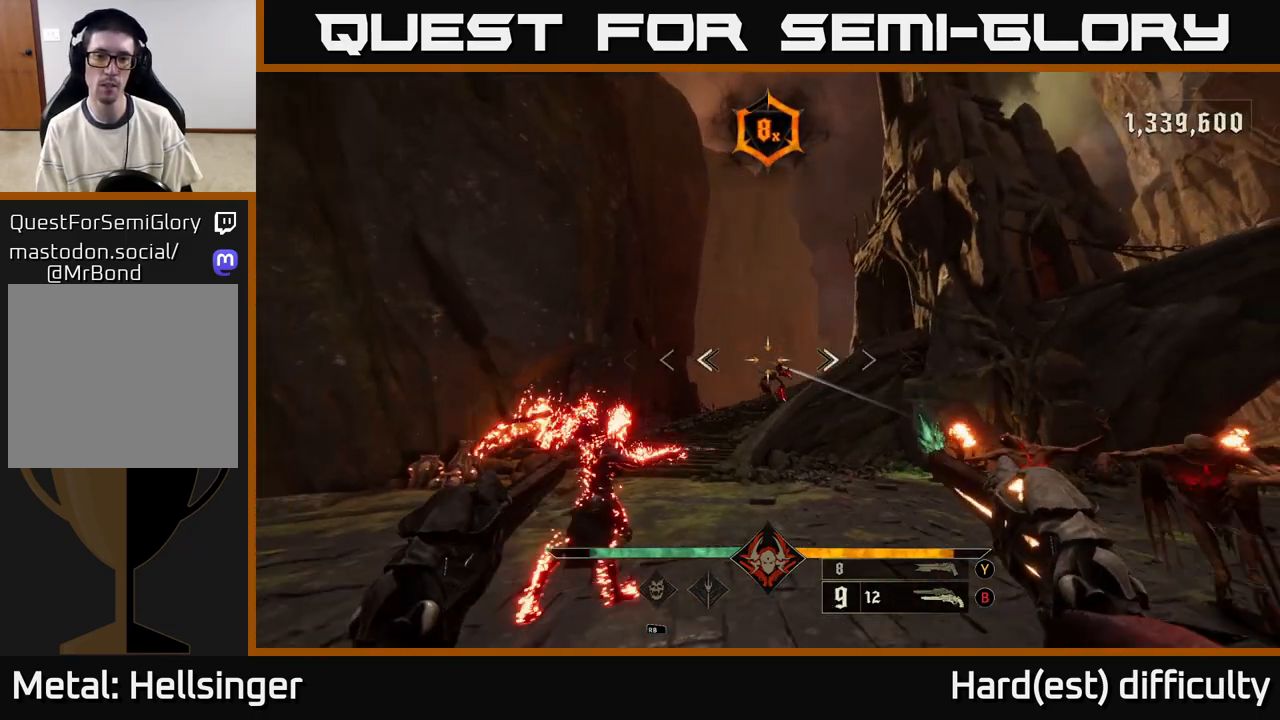
{"buttons": [], "left_stick": "left", "right_stick": "right", "events": [[33, "right_stick", "down-right"], [67, "R2", "down"], [133, "R2", "up"], [133, "right_stick", "center"], [300, "left_stick", "left"], [433, "right_stick", "right"]]}
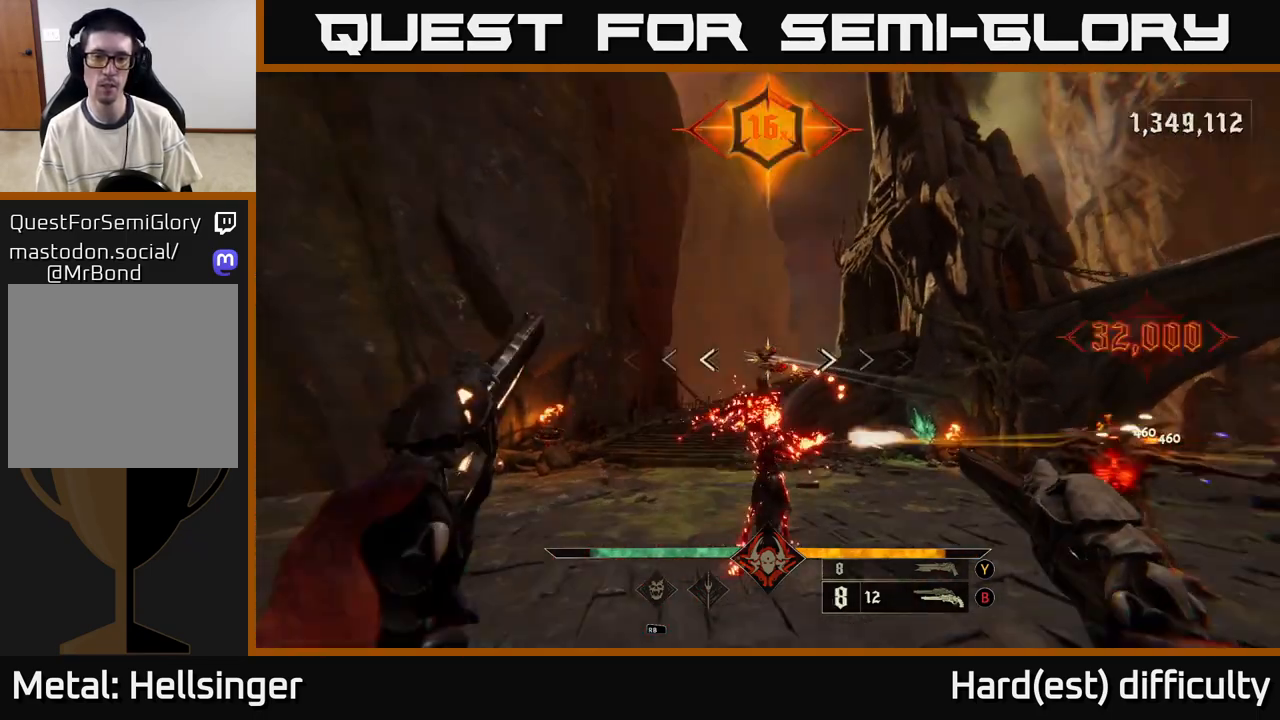
{"buttons": [], "left_stick": "up-left", "right_stick": "right", "events": [[67, "R2", "down"], [67, "right_stick", "center"], [117, "R2", "up"], [383, "left_stick", "up-left"], [400, "right_stick", "right"]]}
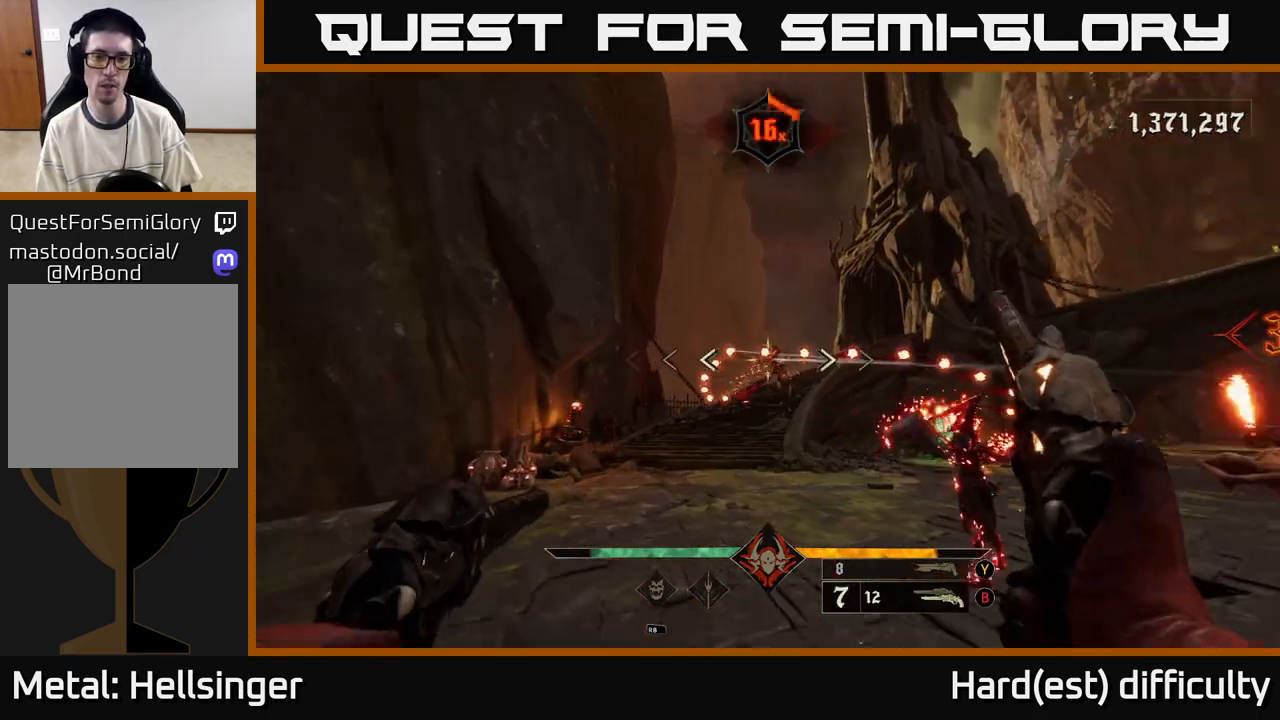
{"buttons": ["R2"], "left_stick": "up", "right_stick": "up", "events": [[50, "R2", "down"], [50, "left_stick", "up"], [83, "L2", "down"], [83, "right_stick", "center"], [100, "R2", "up"], [233, "L2", "up"], [450, "right_stick", "up"], [500, "R2", "down"]]}
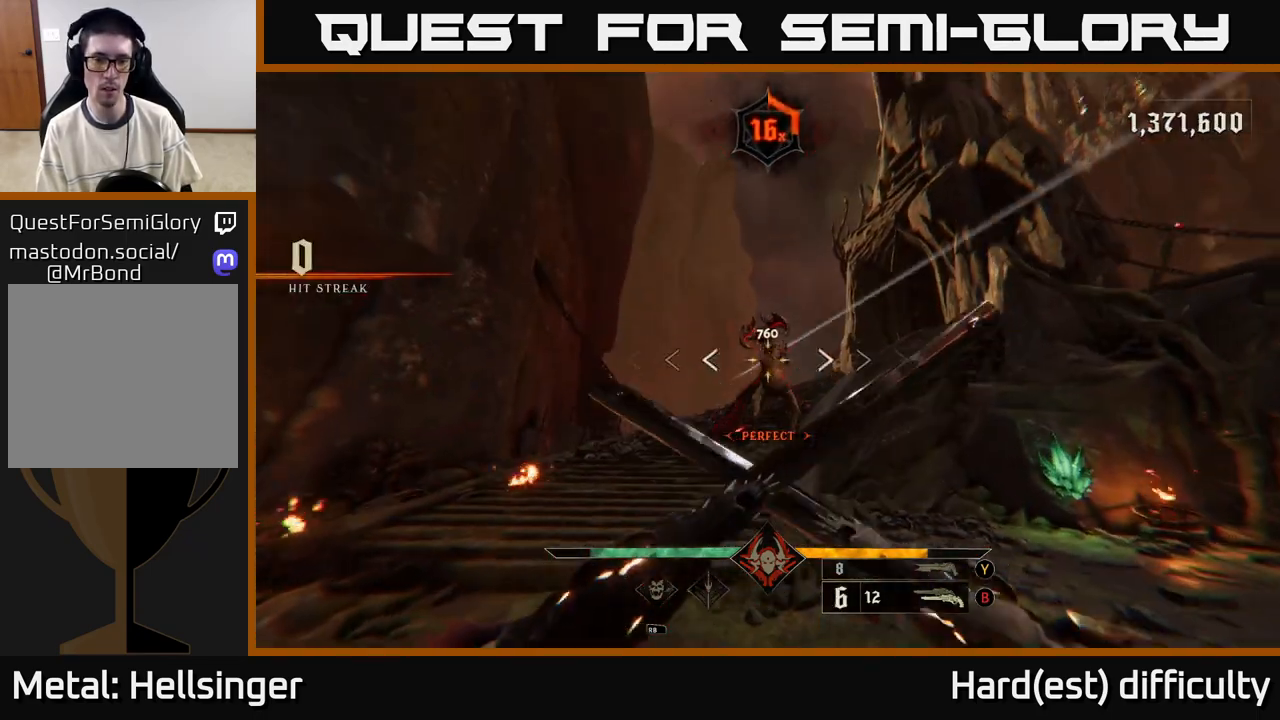
{"buttons": [], "left_stick": "up", "right_stick": "up", "events": [[33, "right_stick", "center"], [83, "R2", "up"], [333, "right_stick", "up"]]}
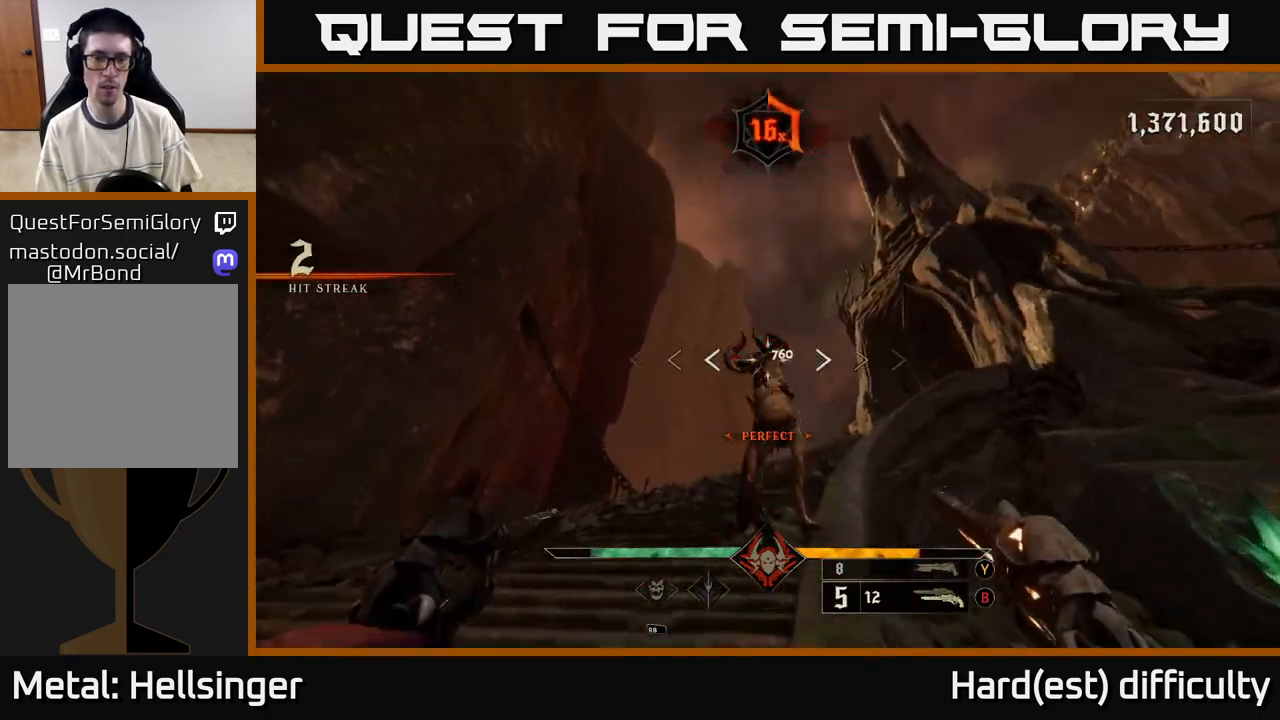
{"buttons": ["R2"], "left_stick": "down", "right_stick": "center", "events": [[17, "R2", "down"], [17, "left_stick", "down"], [67, "R2", "up"], [67, "right_stick", "center"], [267, "right_stick", "down"], [467, "R2", "down"], [483, "right_stick", "center"]]}